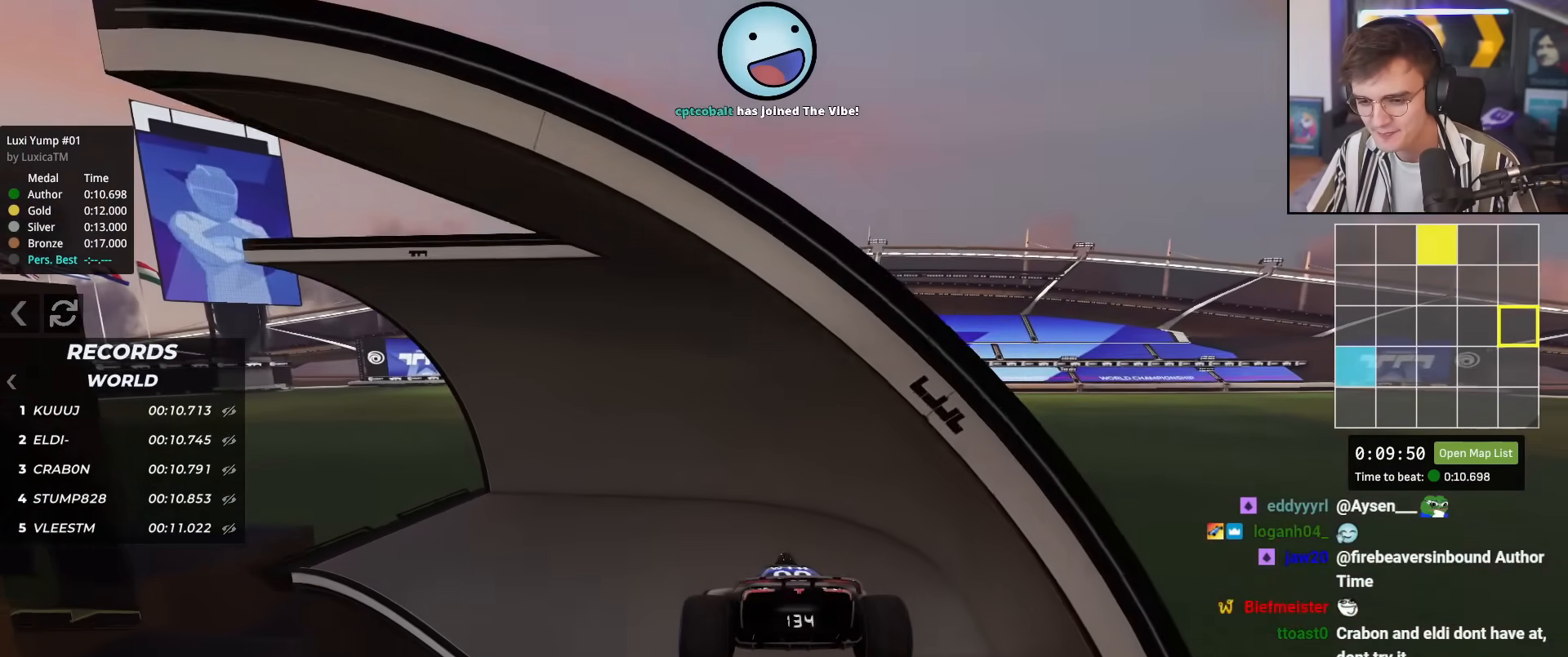
Gameplay with keyboard; each line is a JSON object with the keys held at the frame after it. "events" lists presses ("down") and releases ("up") of "brake", "down", "left", "right" and "up" between this image and that frame as [ms after this image, input, new state], when the widget could be followed in between. No other keys are recorded. Mouse input is not recorded. Key names are as the overlay labels them; some are game actions (e.g. jump) rather than physical keys.
{"keys": ["up"], "events": [[184, "right", "up"]]}
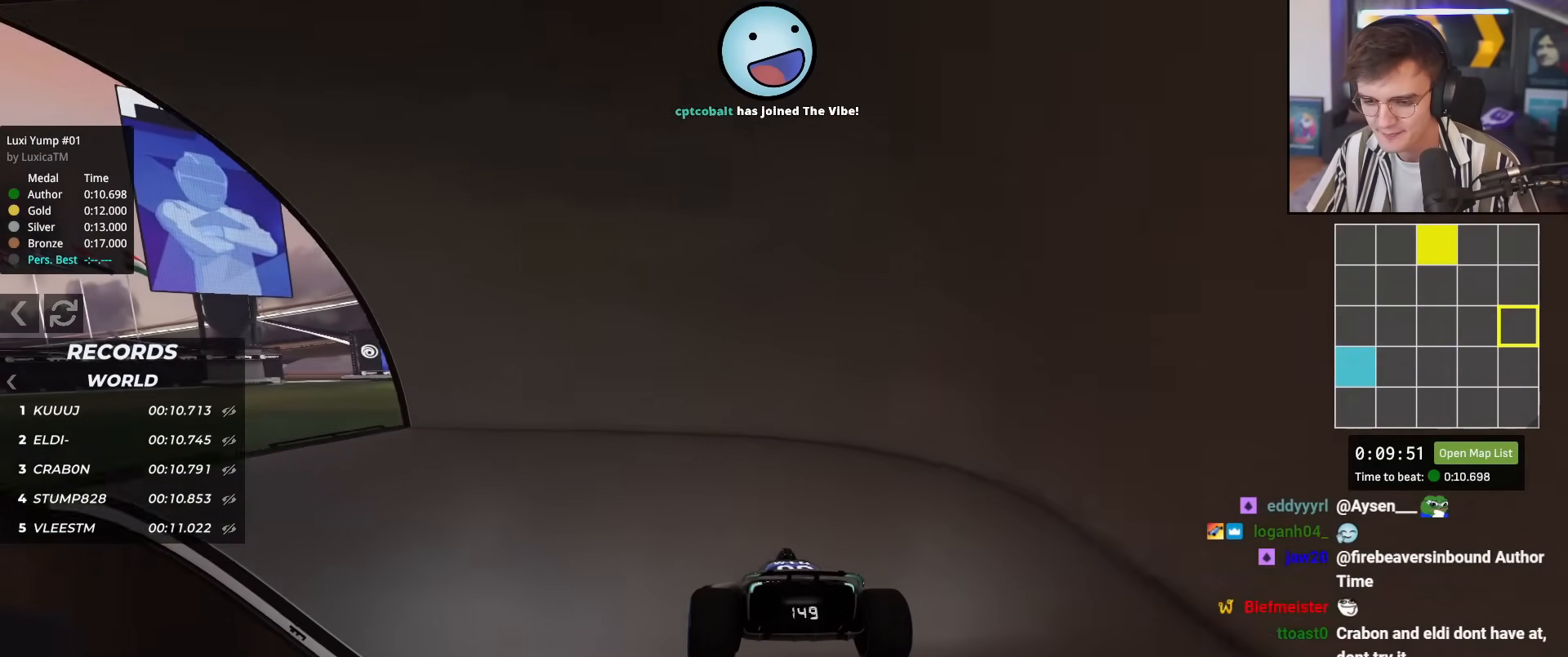
{"keys": ["up"], "events": [[217, "left", "down"], [500, "left", "up"]]}
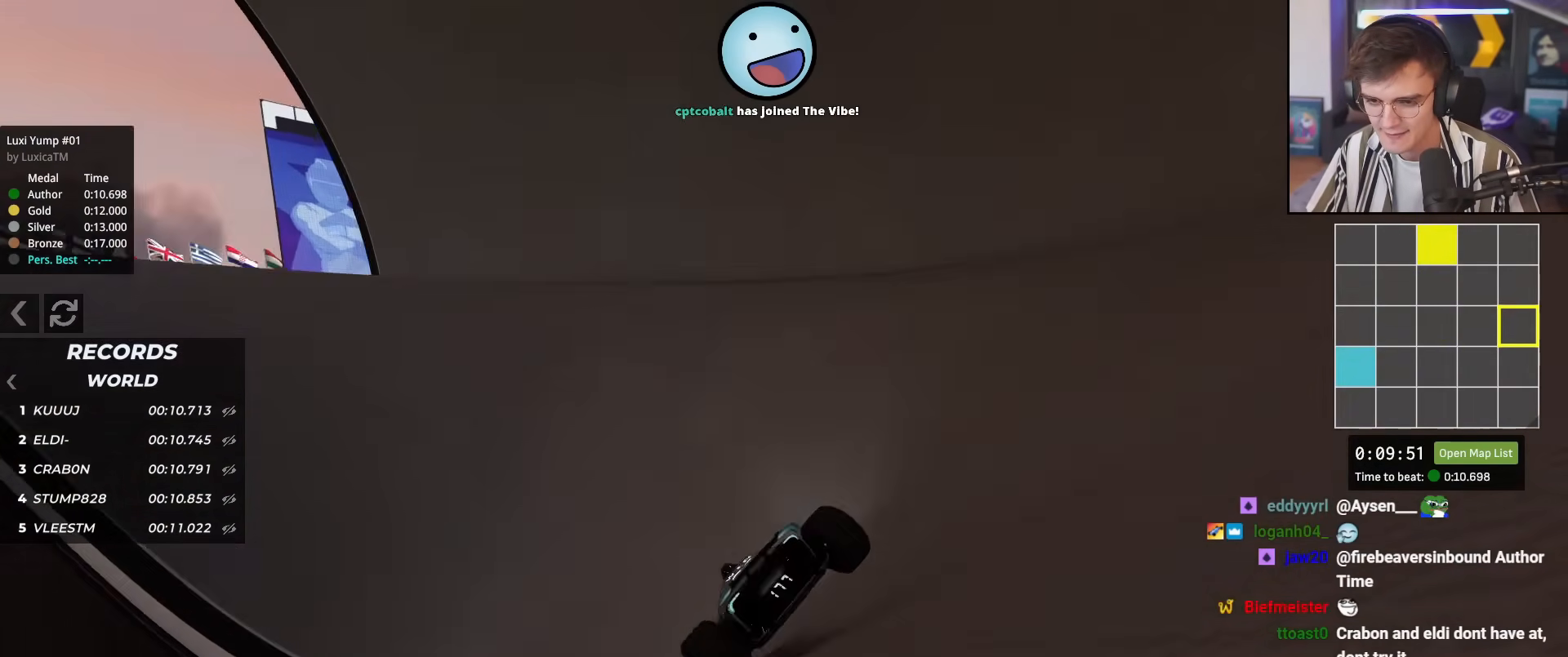
{"keys": ["left", "up"], "events": [[34, "left", "down"]]}
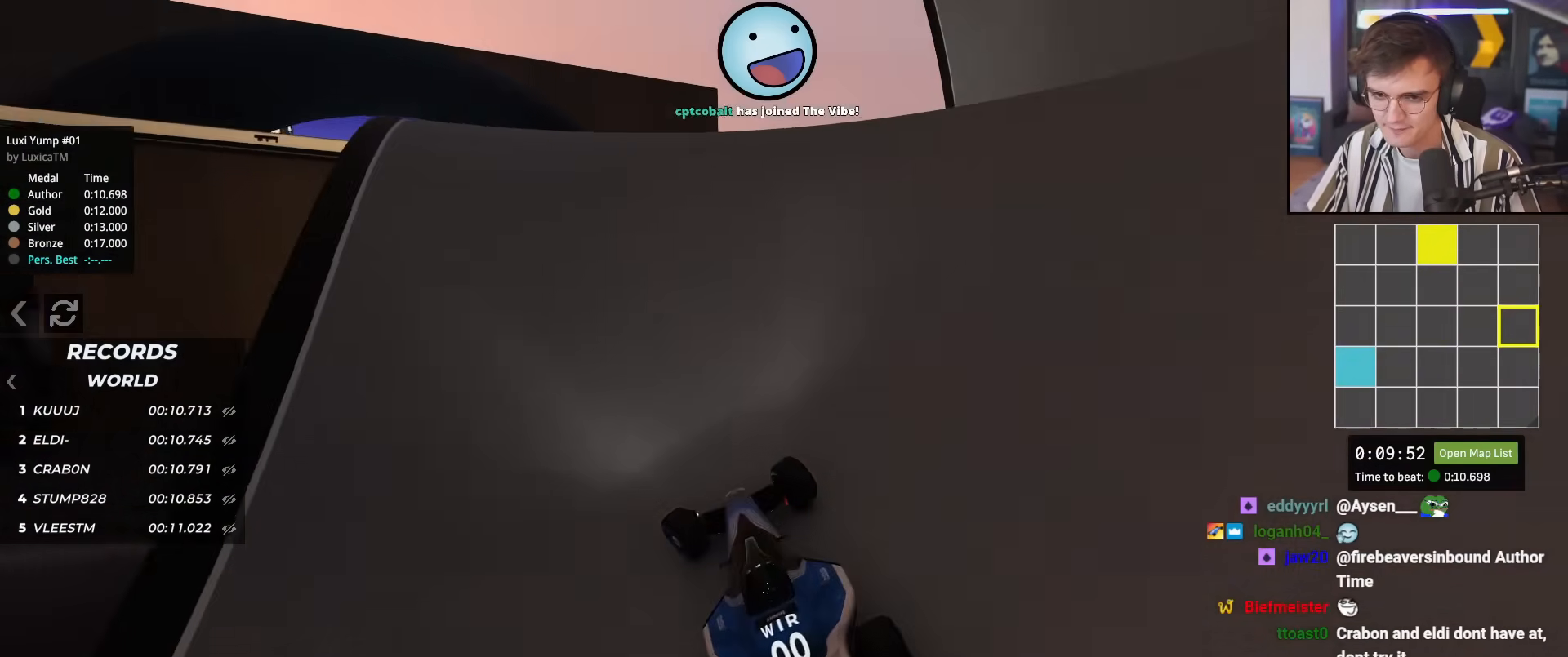
{"keys": ["up"], "events": [[50, "left", "up"], [150, "right", "down"], [183, "right", "up"], [283, "left", "down"], [333, "left", "up"]]}
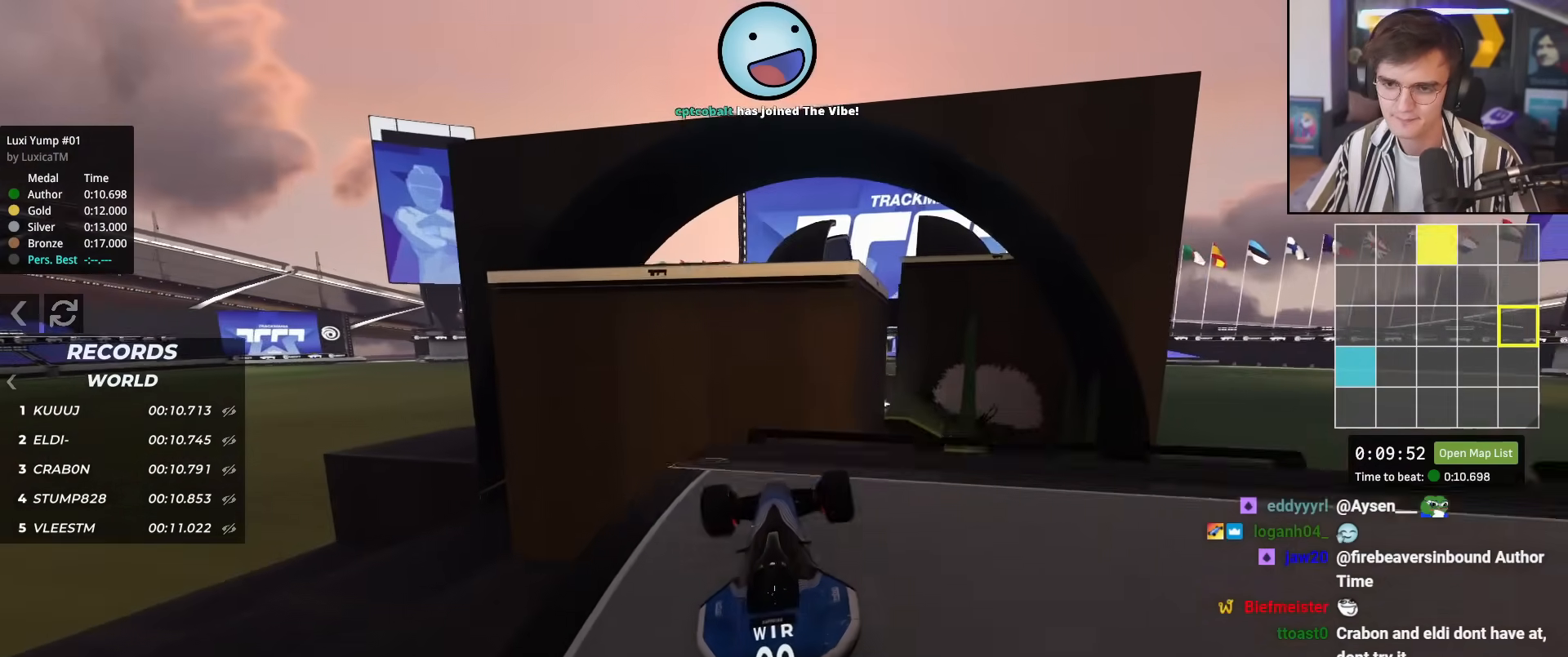
{"keys": ["right", "up"], "events": [[17, "right", "down"], [351, "right", "up"], [484, "right", "down"]]}
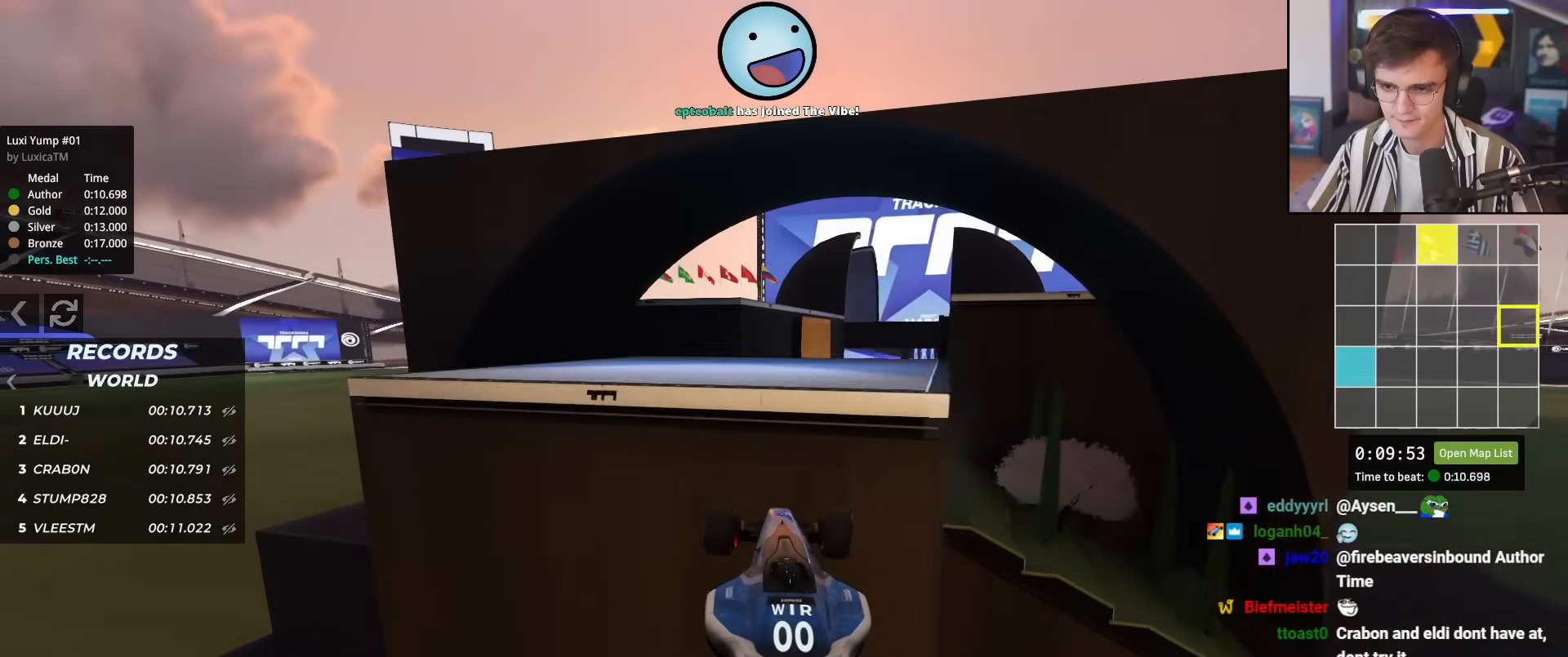
{"keys": ["up"], "events": [[133, "right", "up"]]}
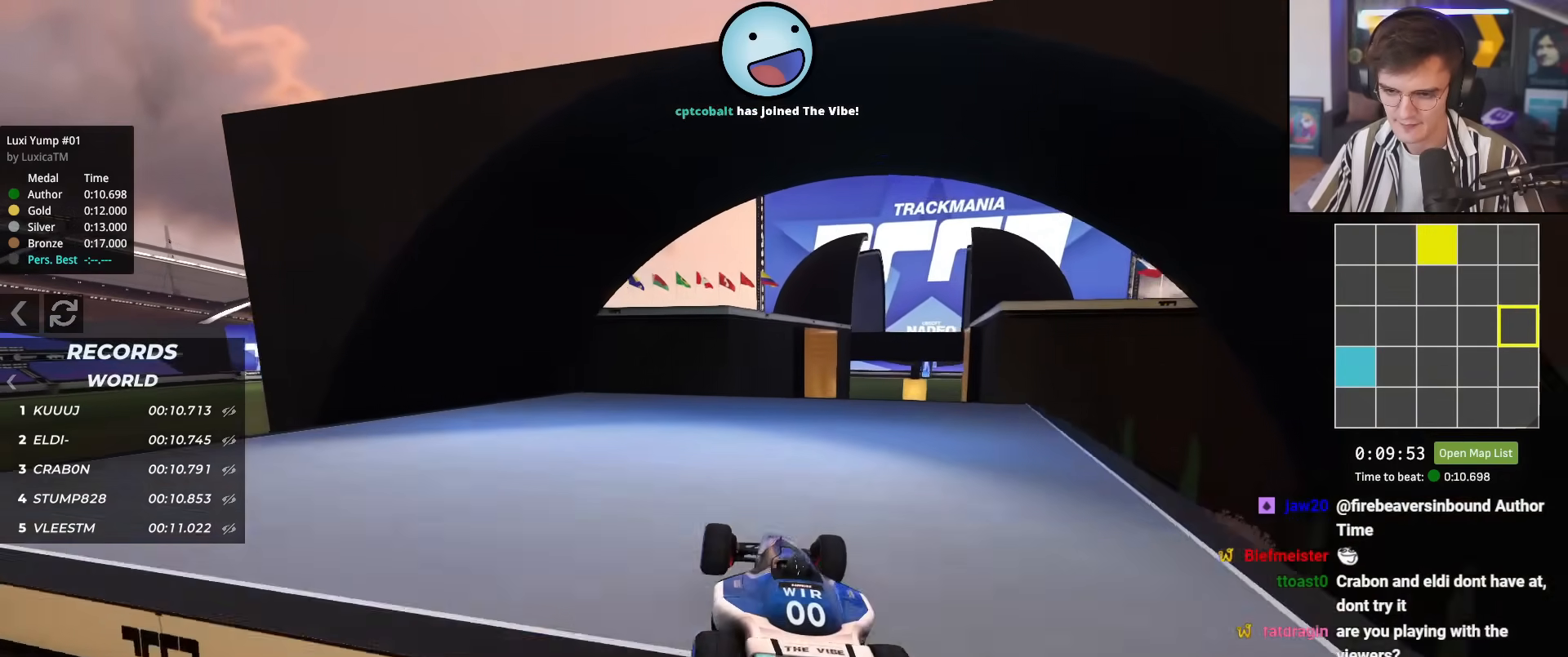
{"keys": ["right", "up"], "events": [[417, "right", "down"]]}
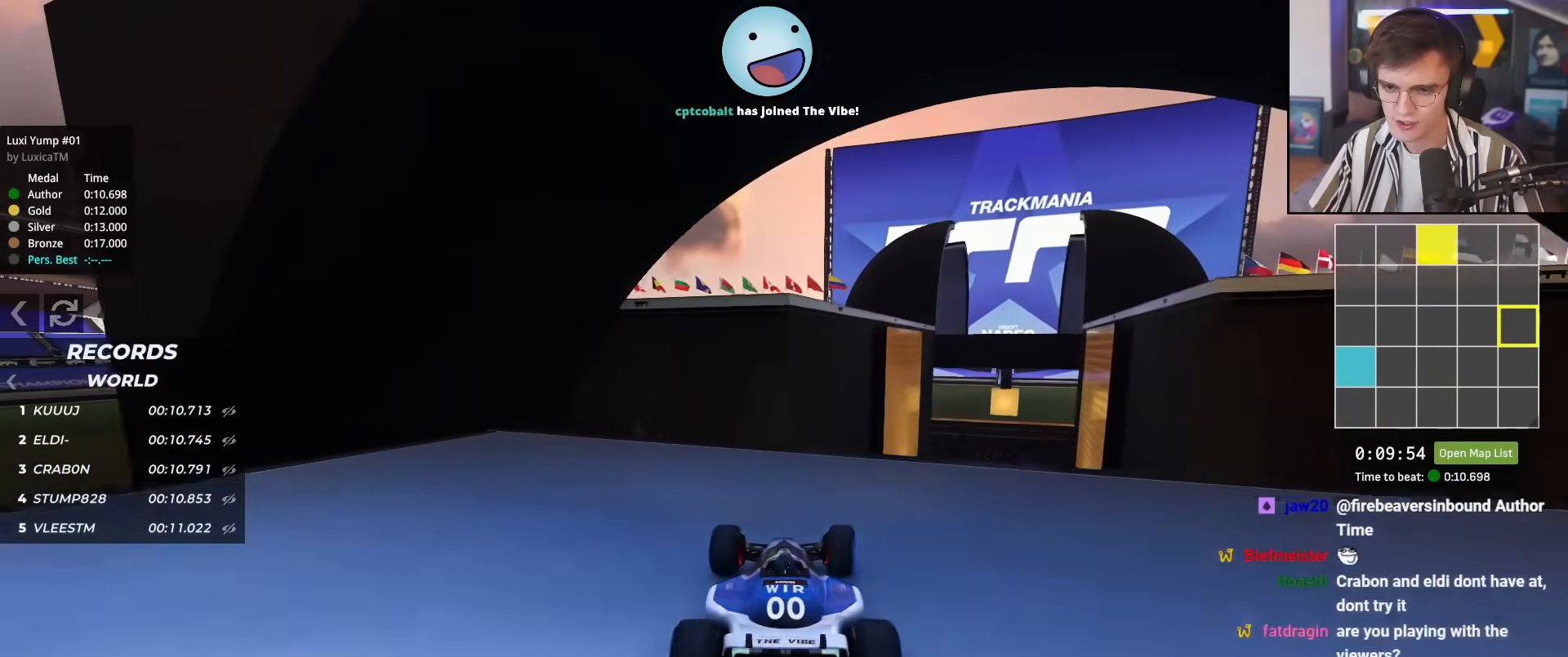
{"keys": ["left", "up"], "events": [[200, "right", "up"], [250, "left", "down"]]}
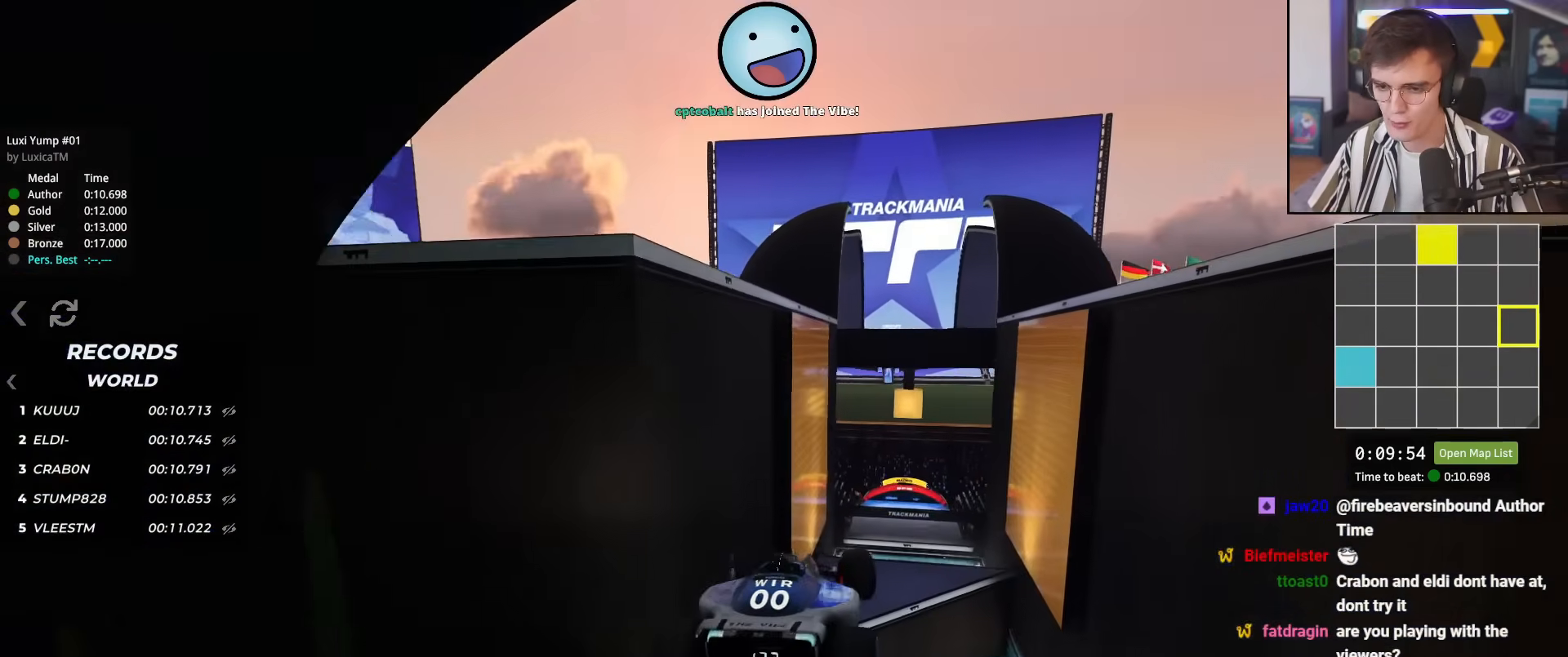
{"keys": ["left", "up"], "events": []}
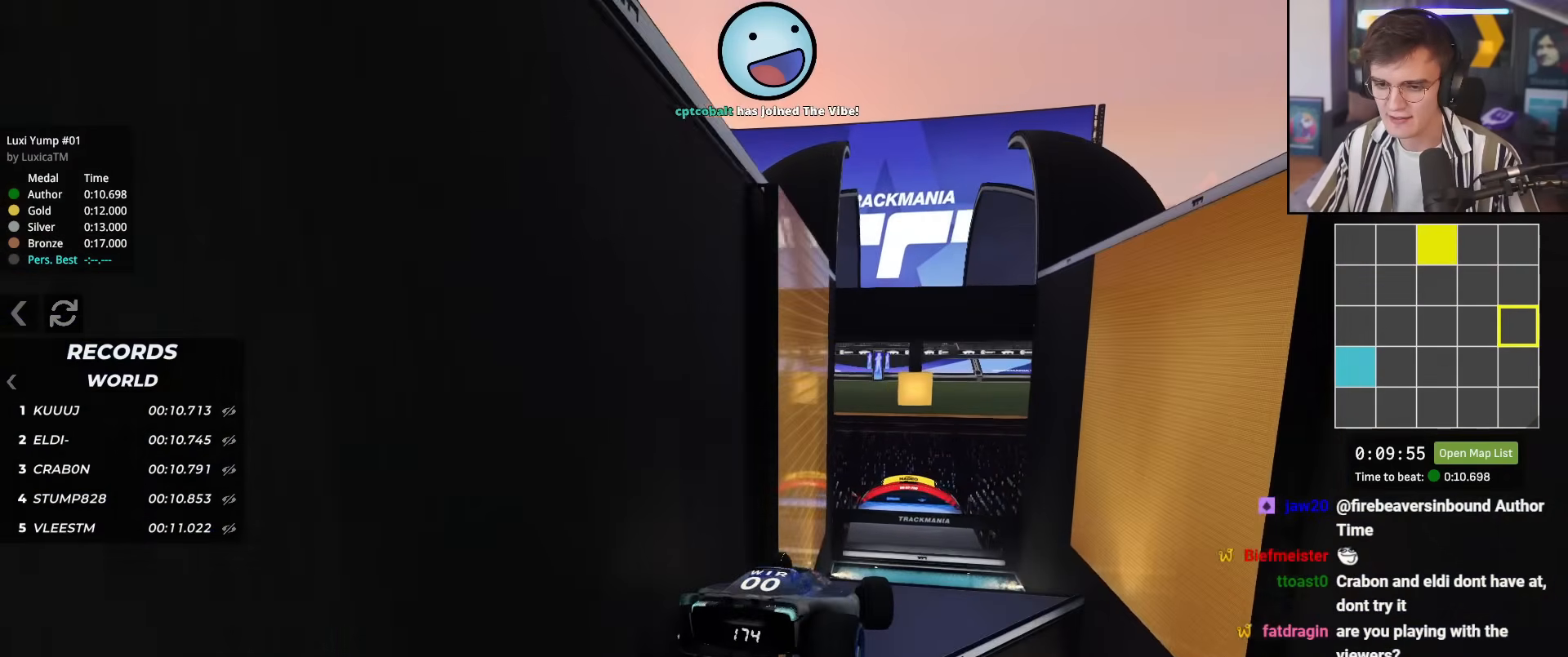
{"keys": ["left", "up"], "events": []}
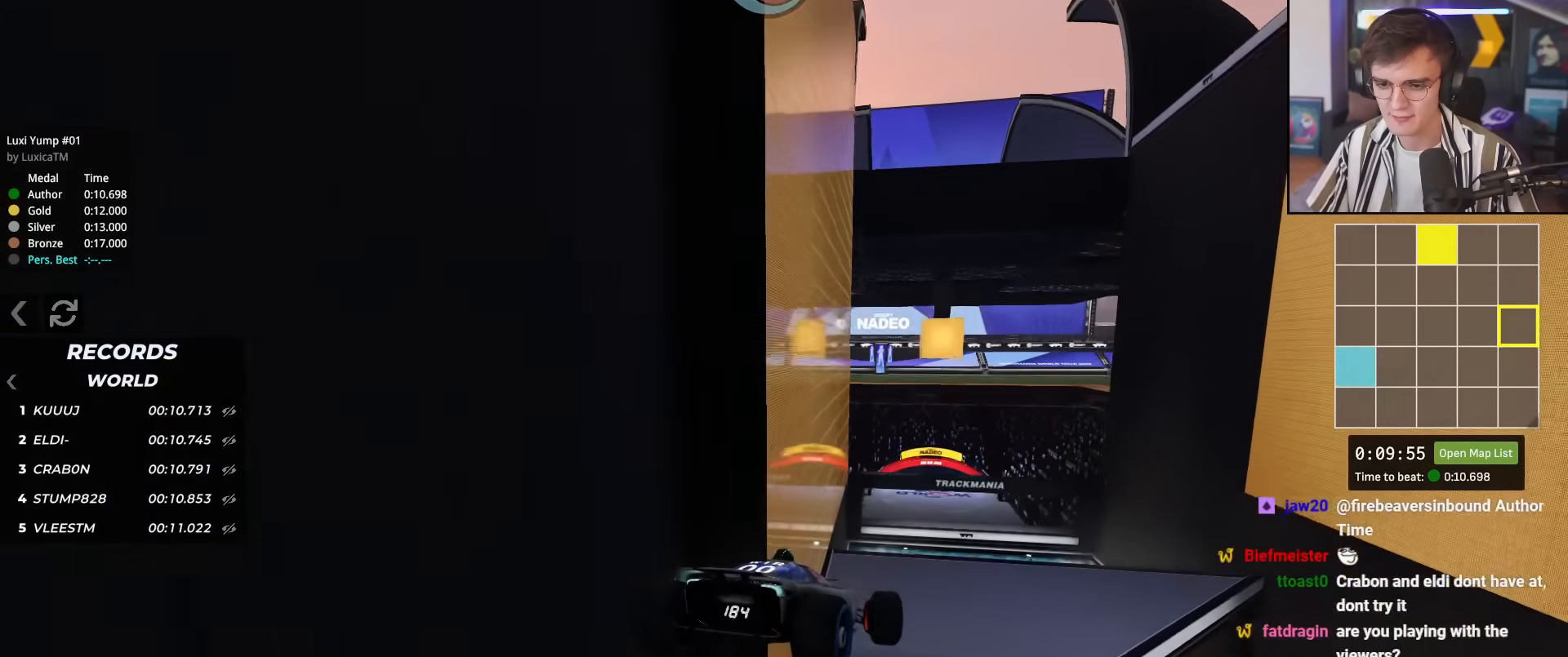
{"keys": ["right", "up"], "events": [[301, "left", "up"], [301, "right", "down"]]}
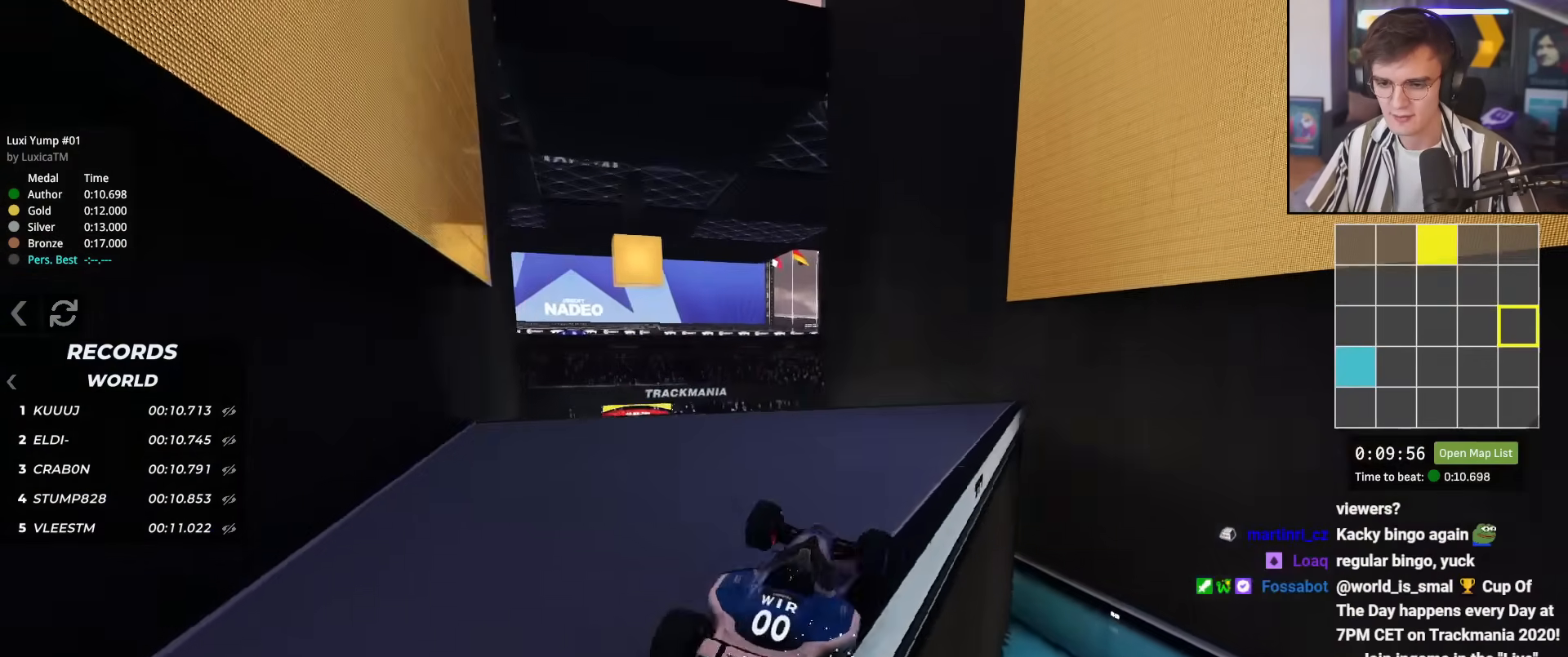
{"keys": ["right", "up"], "events": [[33, "left", "down"], [33, "right", "up"], [317, "left", "up"], [367, "right", "down"]]}
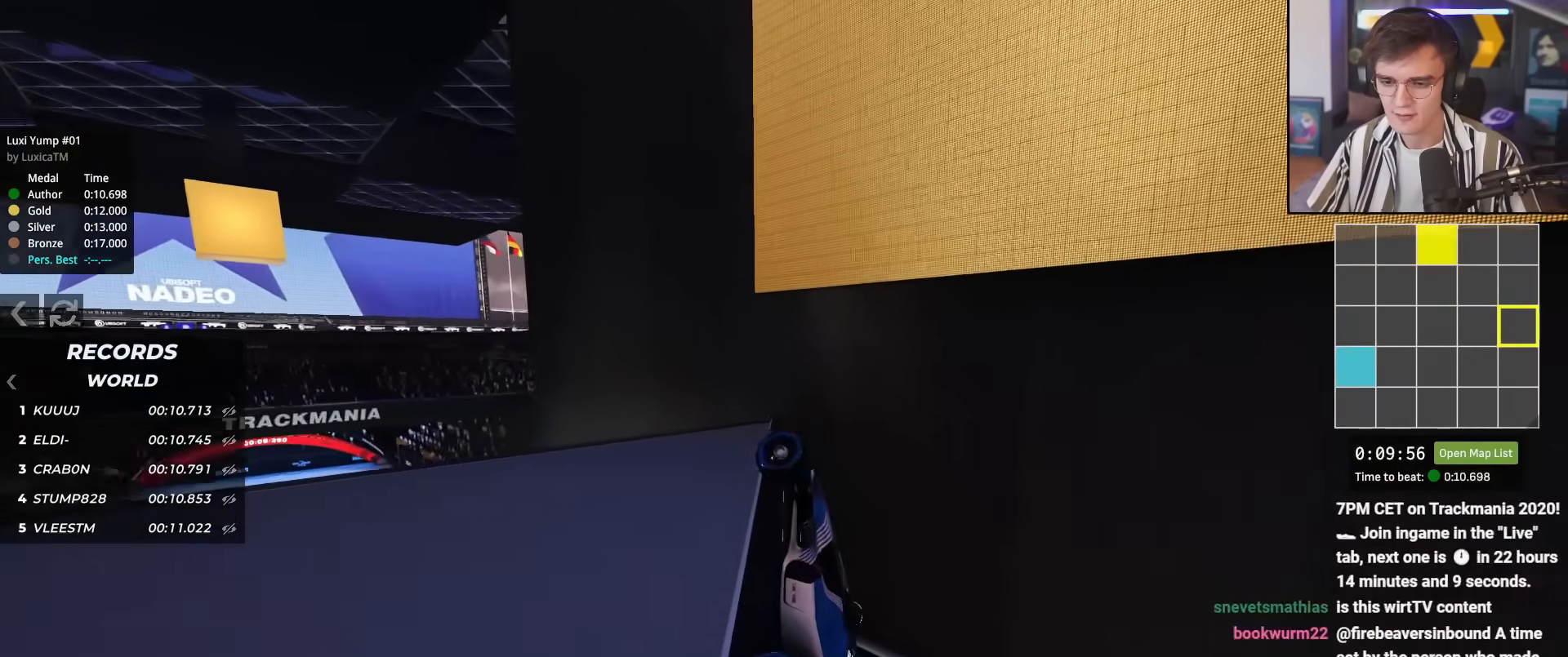
{"keys": ["up"], "events": [[50, "right", "up"]]}
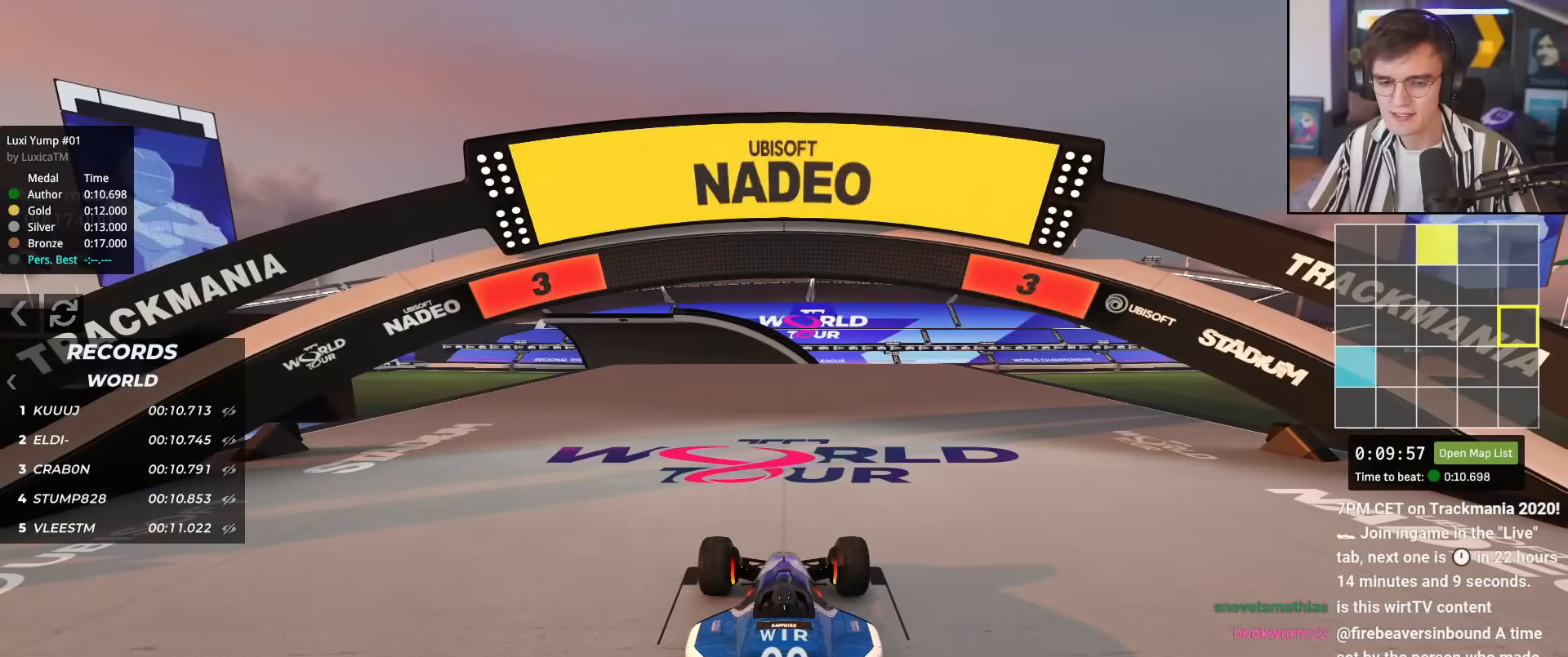
{"keys": ["up"], "events": []}
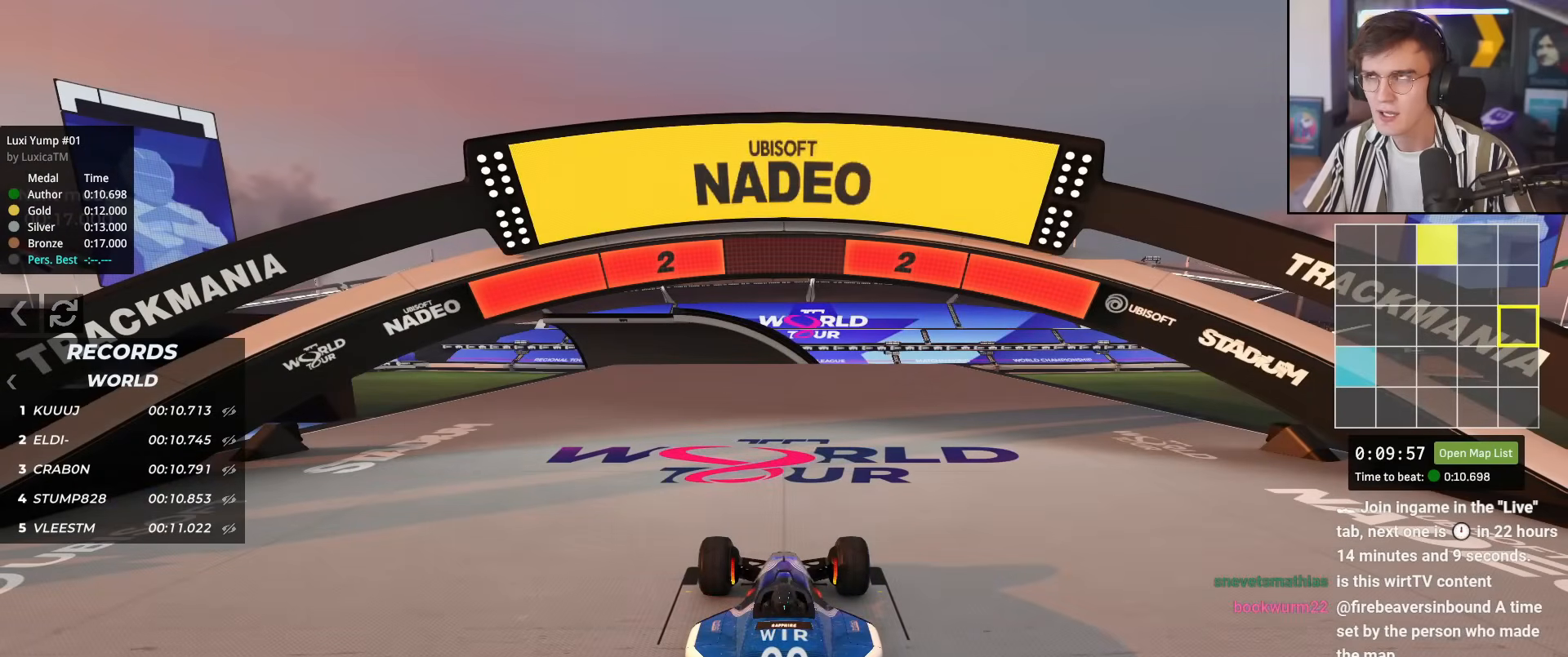
{"keys": ["up"], "events": []}
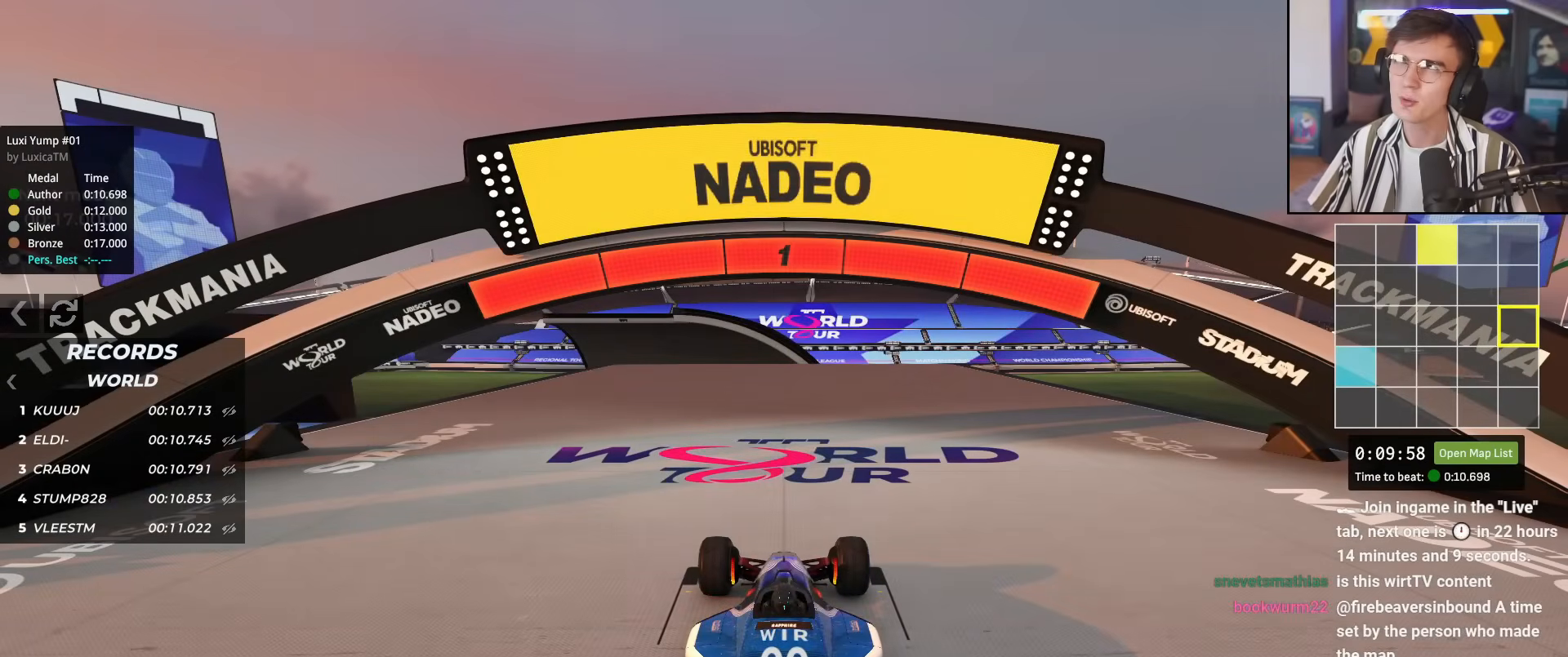
{"keys": ["up"], "events": []}
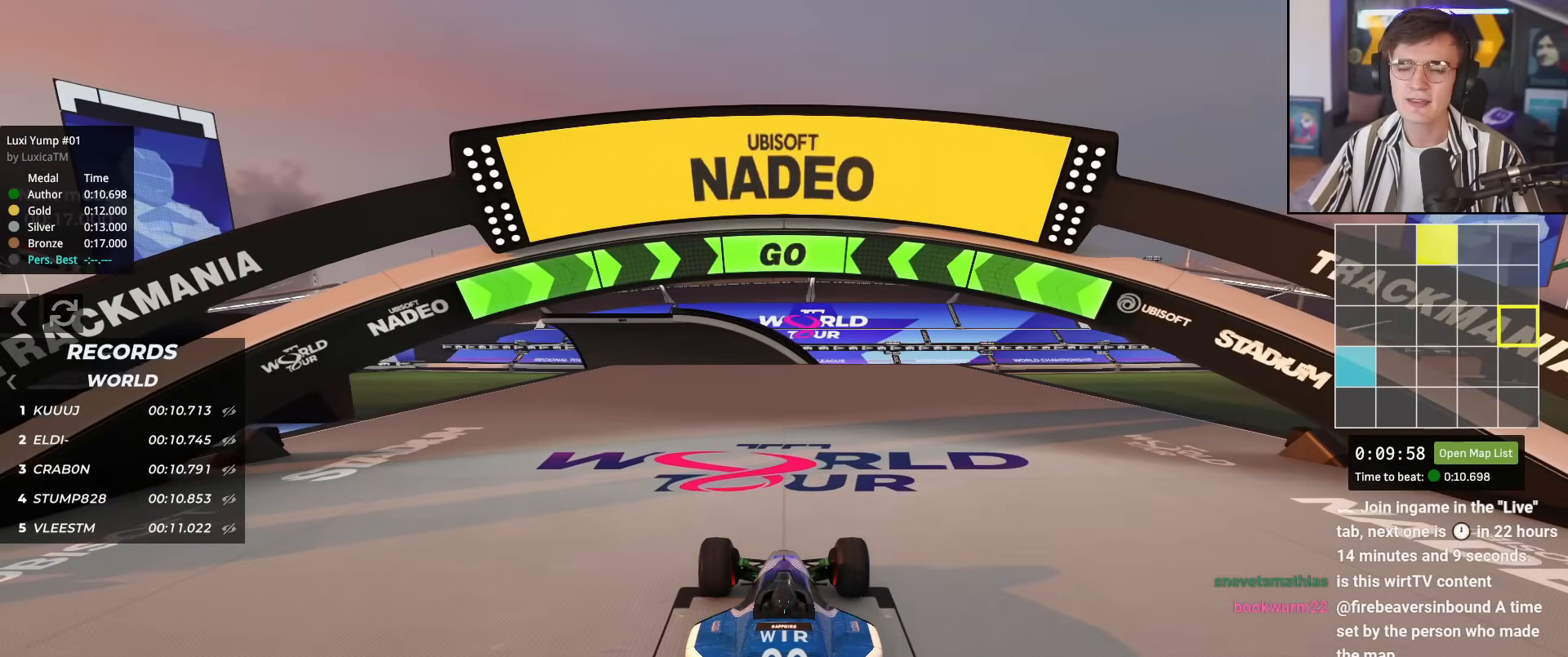
{"keys": ["up"], "events": []}
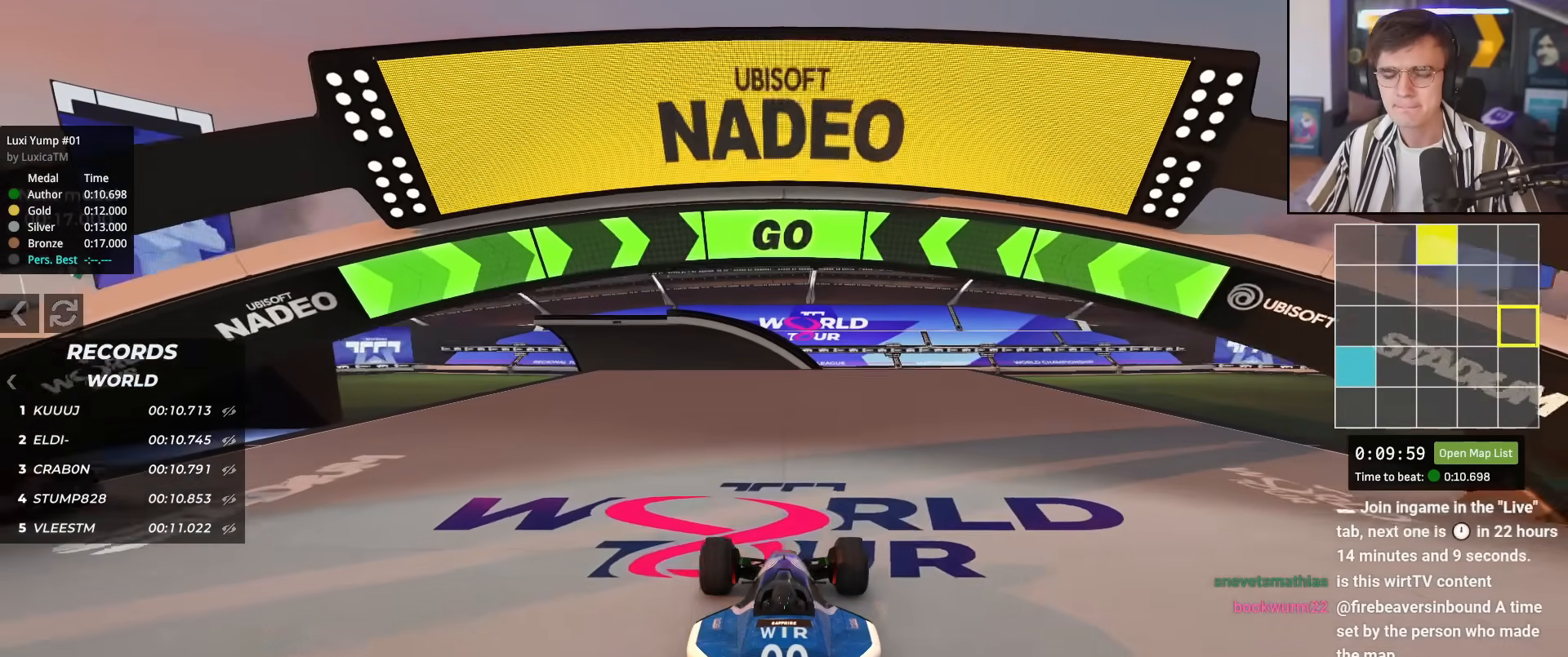
{"keys": ["up"], "events": [[133, "right", "down"], [267, "right", "up"]]}
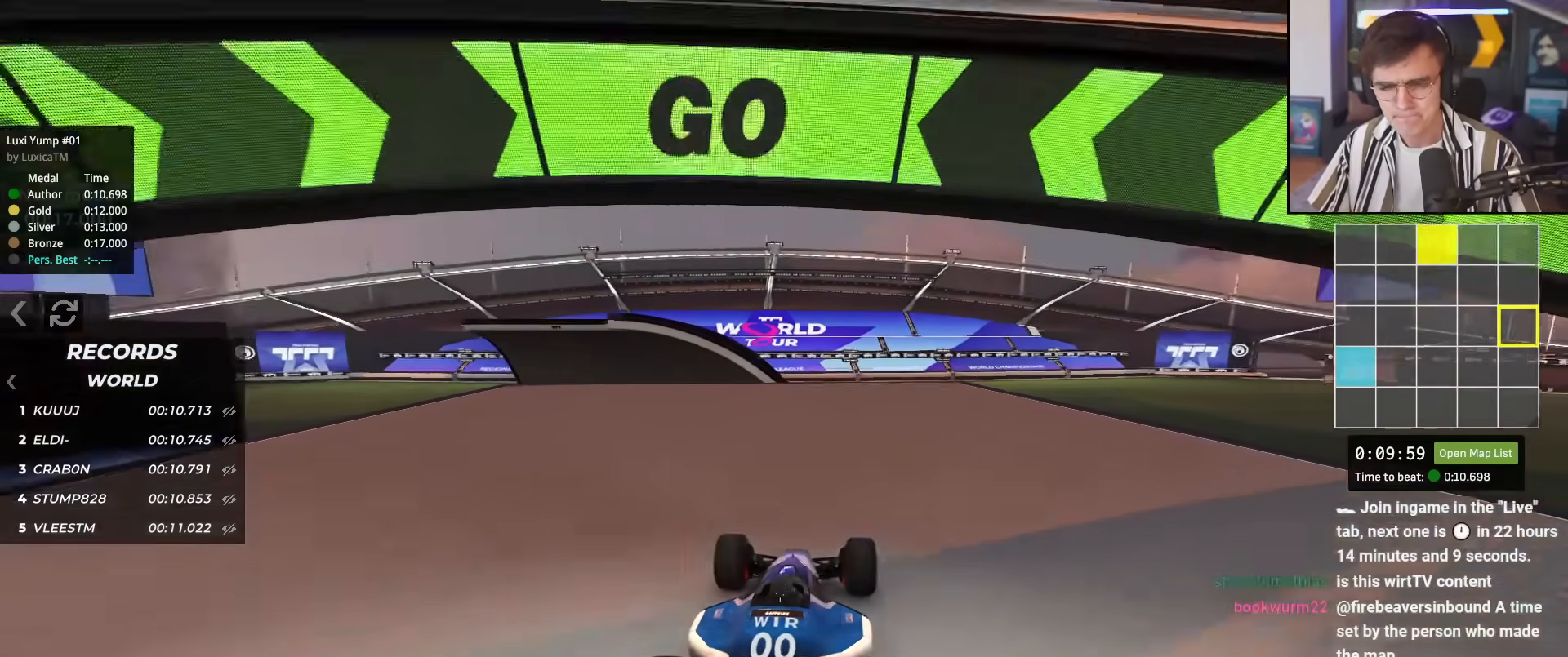
{"keys": ["up"], "events": [[384, "left", "down"], [434, "left", "up"]]}
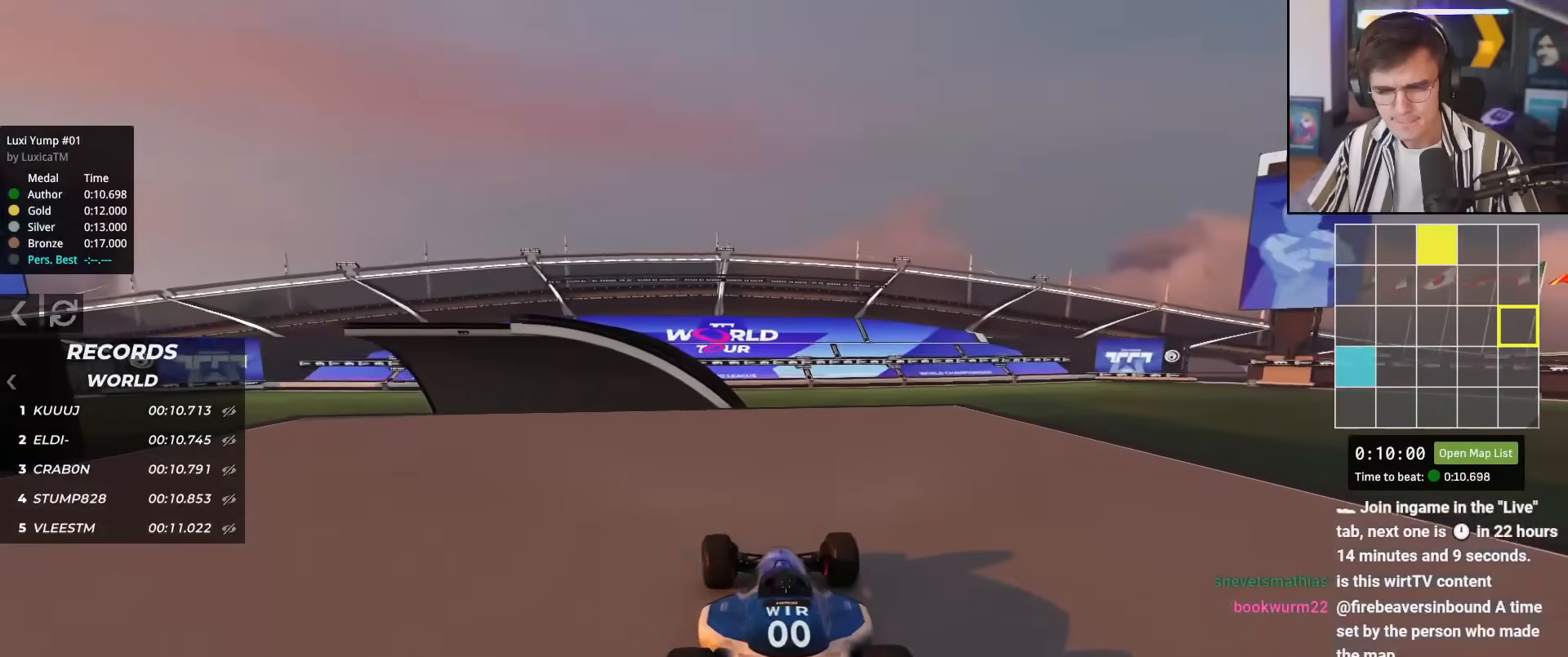
{"keys": ["left", "up"], "events": [[450, "left", "down"]]}
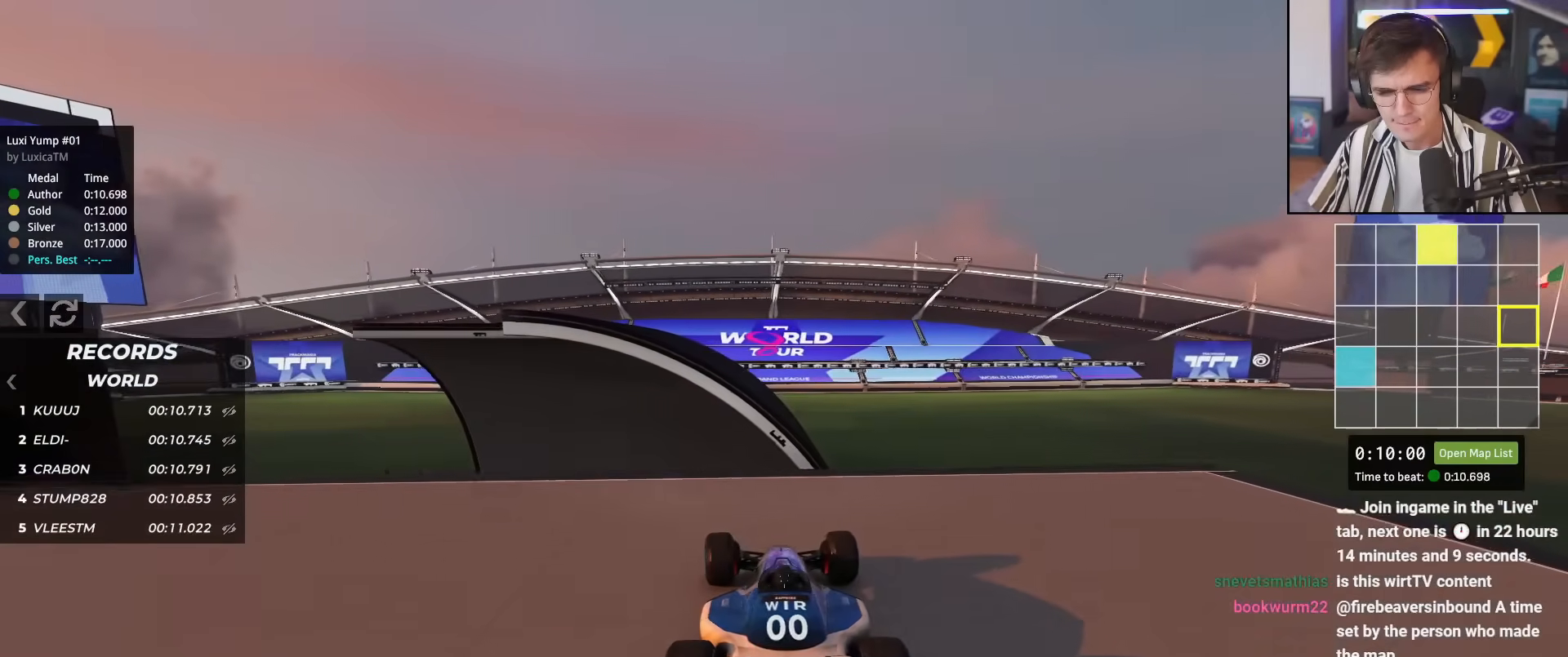
{"keys": ["right", "up"], "events": [[34, "left", "up"], [467, "right", "down"]]}
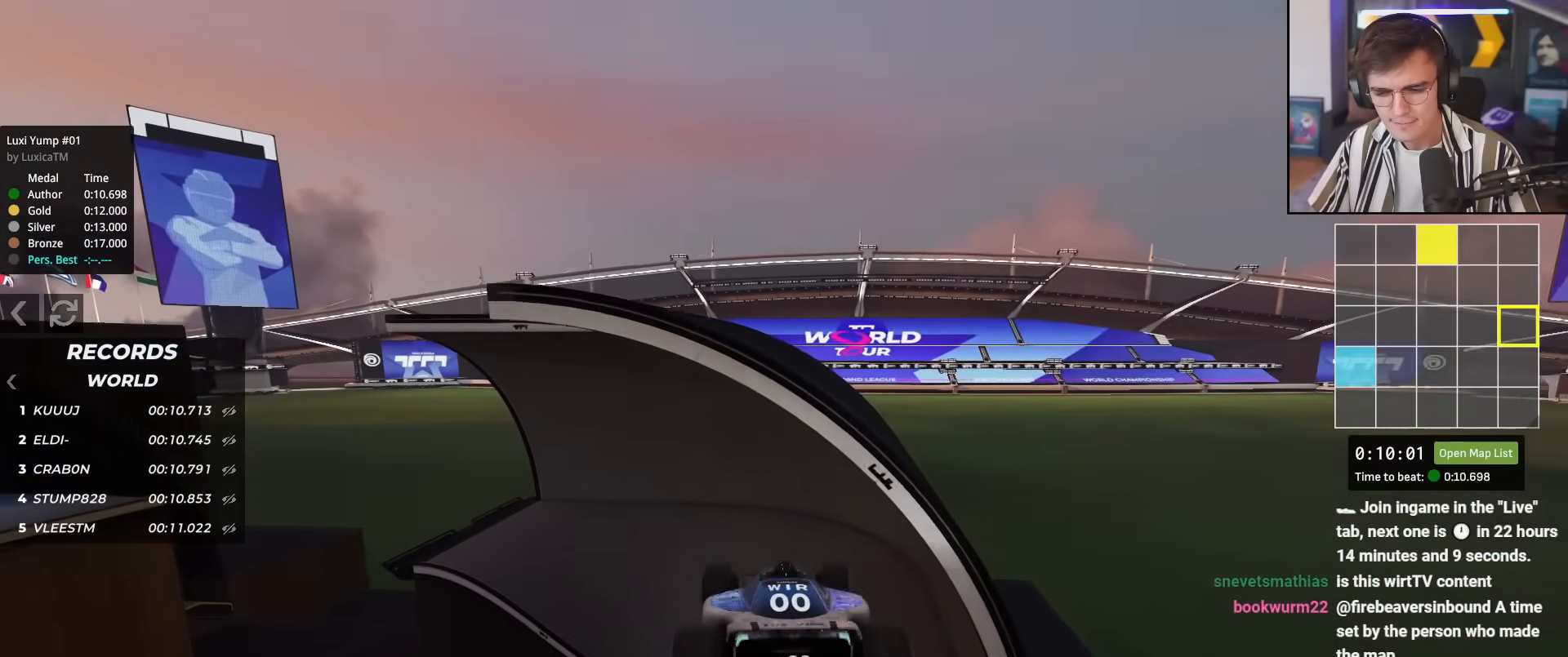
{"keys": ["brake", "up"], "events": [[433, "brake", "down"], [484, "right", "up"]]}
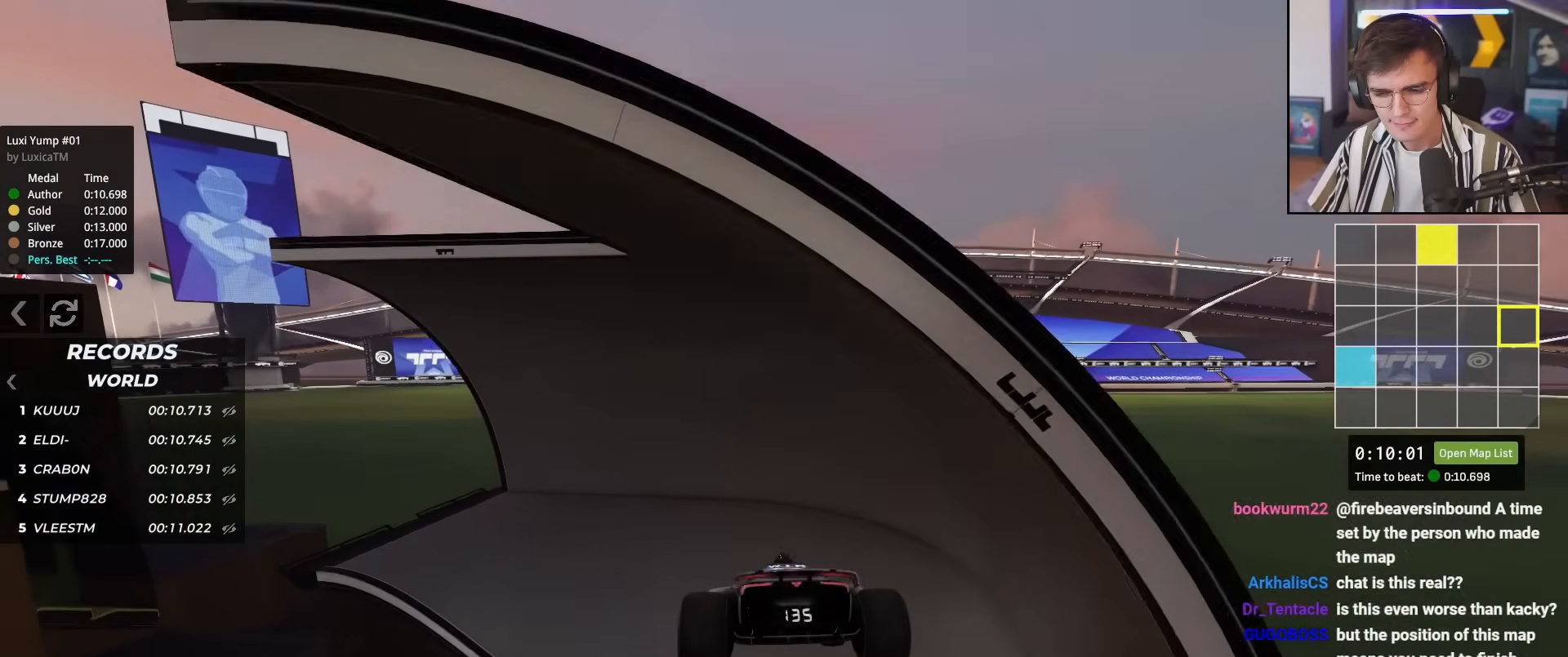
{"keys": ["left", "up"], "events": [[34, "brake", "up"], [117, "left", "down"]]}
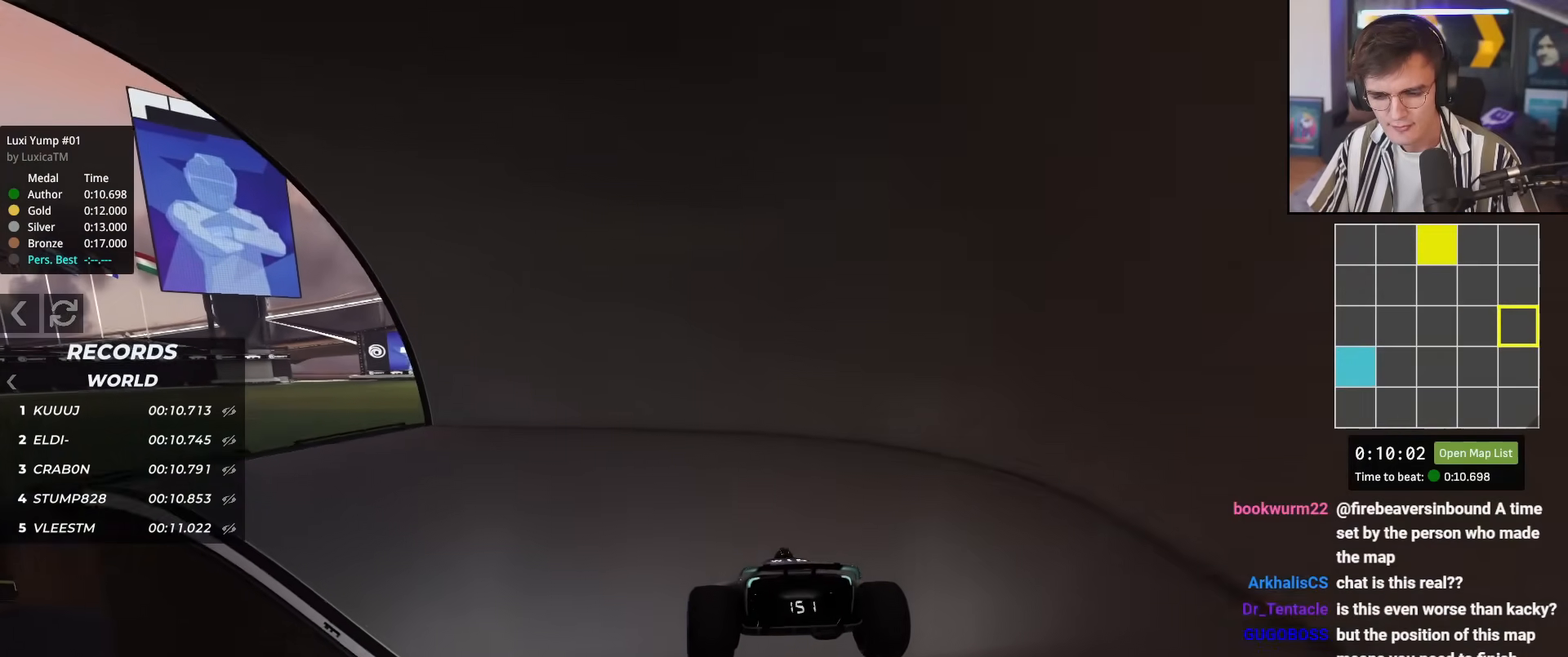
{"keys": ["left", "up"], "events": []}
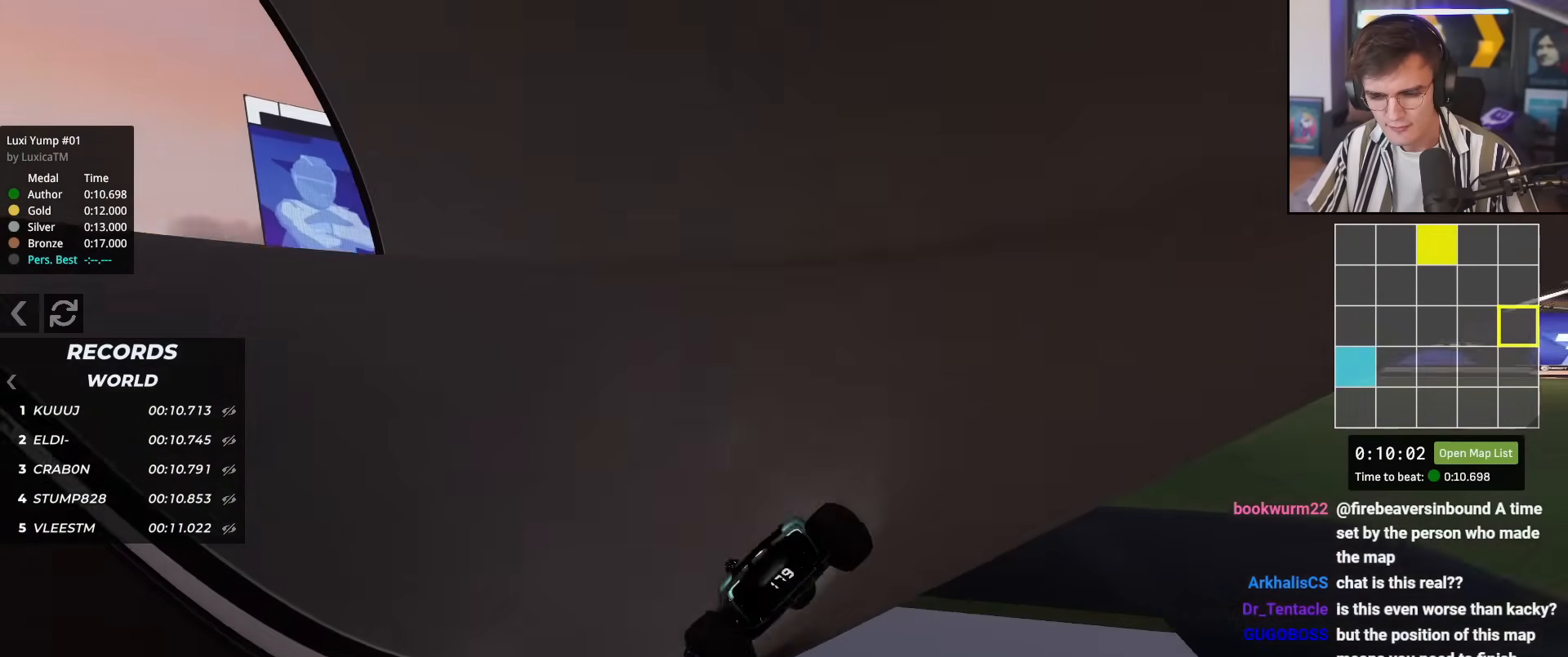
{"keys": ["up"], "events": [[484, "left", "up"]]}
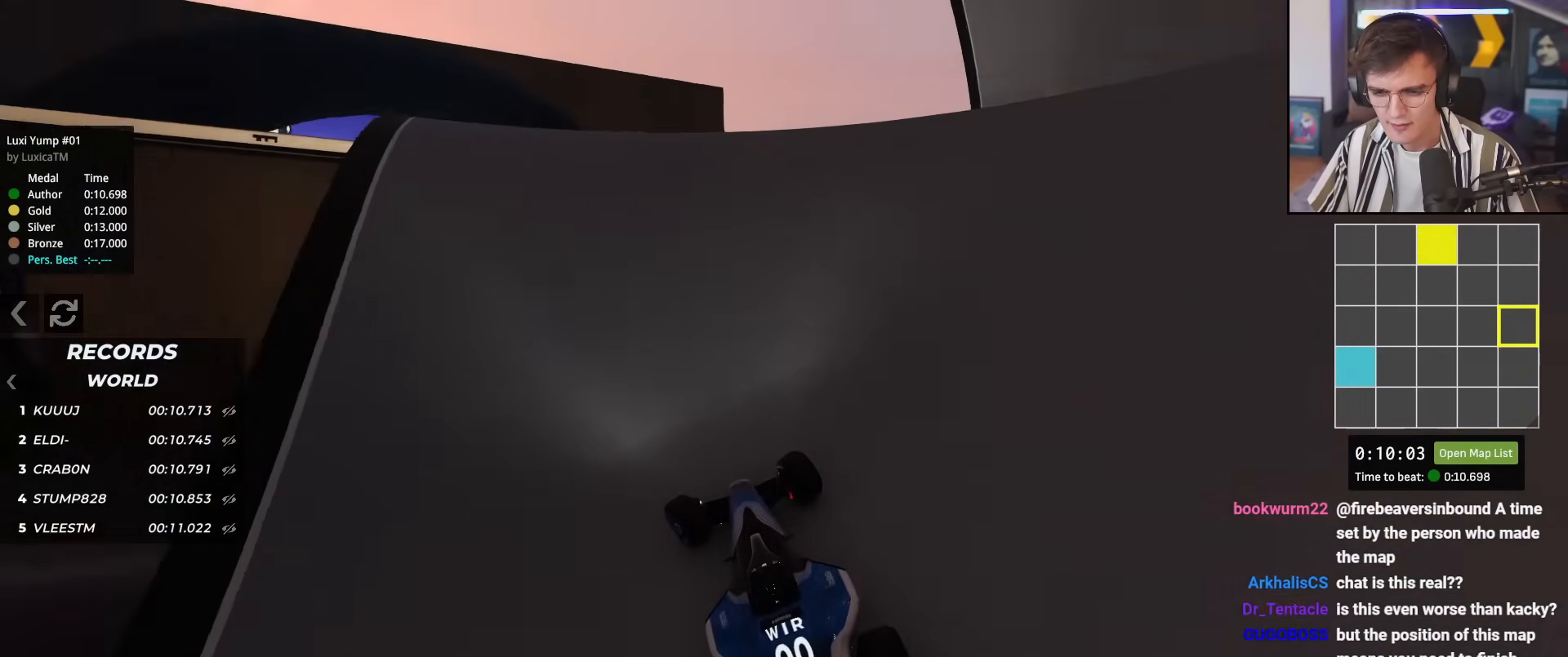
{"keys": ["up"], "events": [[116, "left", "down"], [217, "left", "up"], [300, "right", "down"], [350, "right", "up"]]}
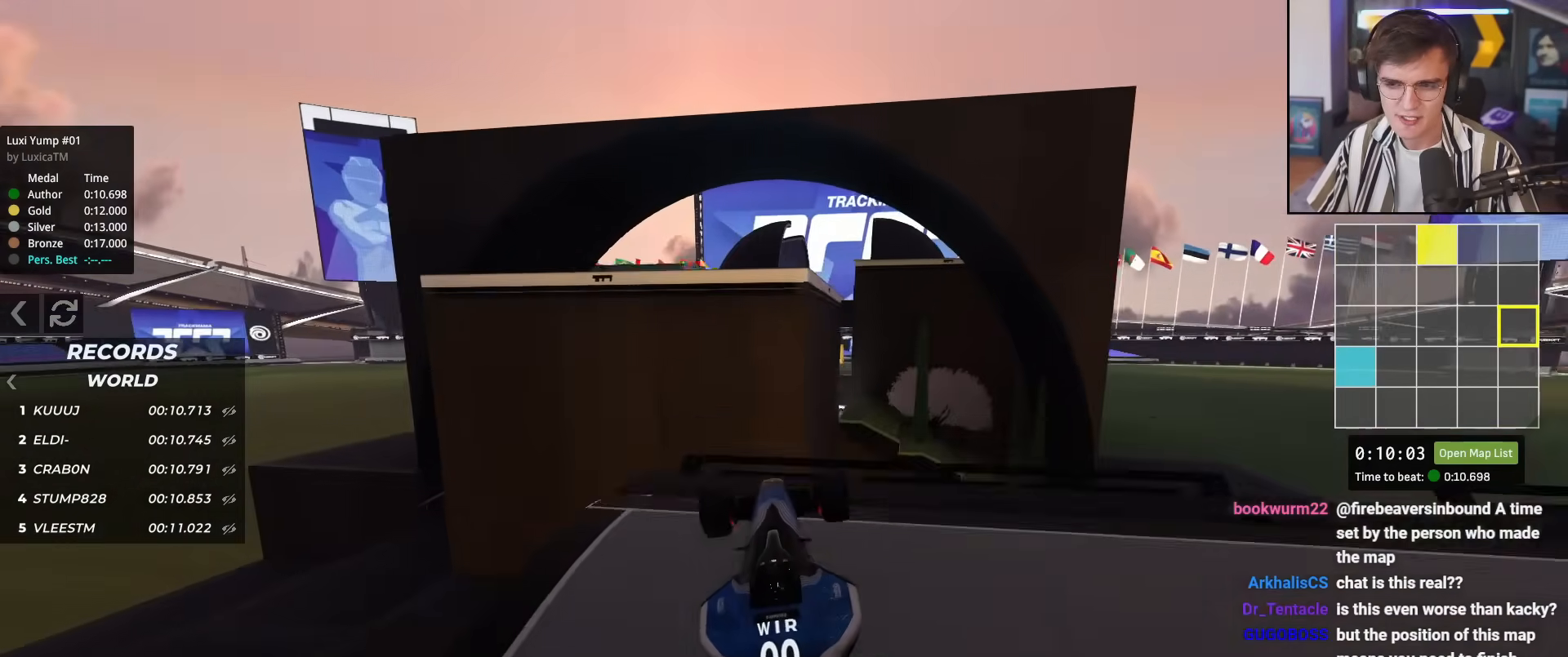
{"keys": ["up"], "events": [[34, "right", "down"], [367, "right", "up"]]}
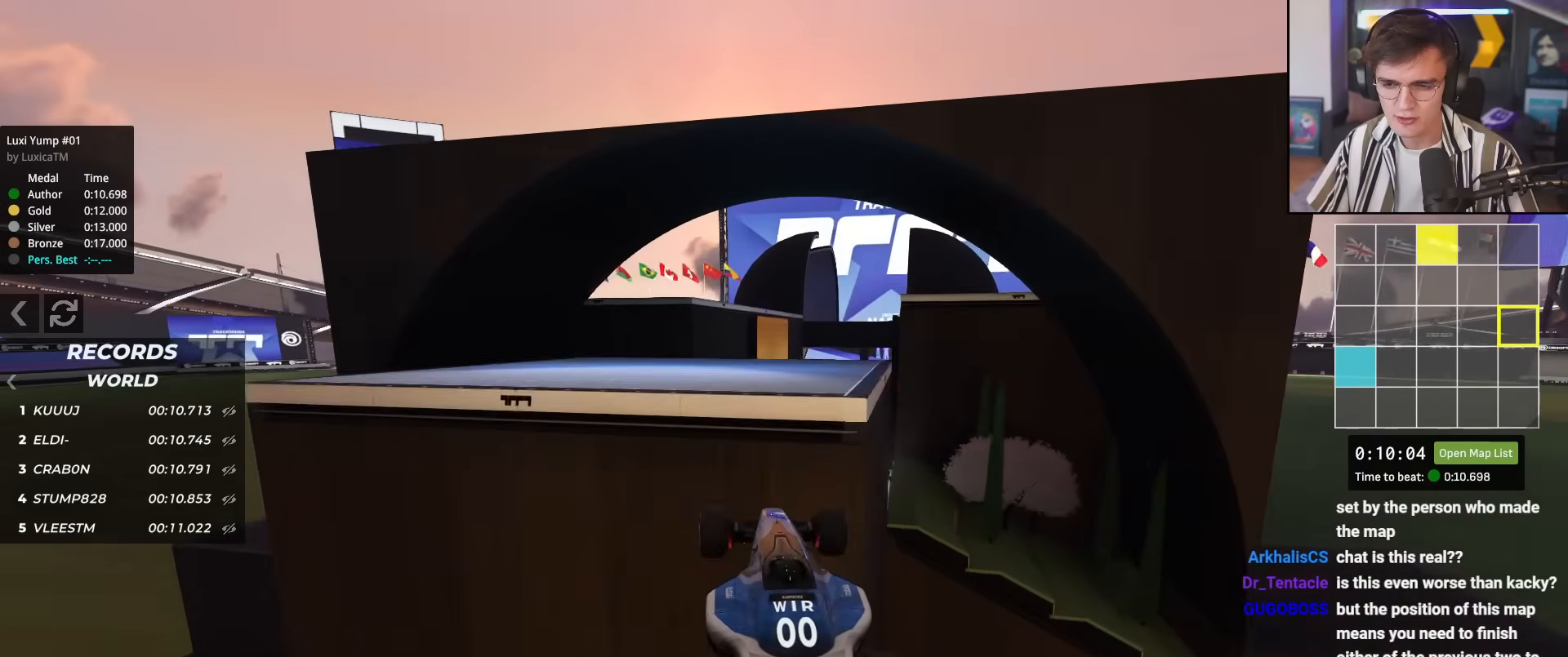
{"keys": ["up"], "events": []}
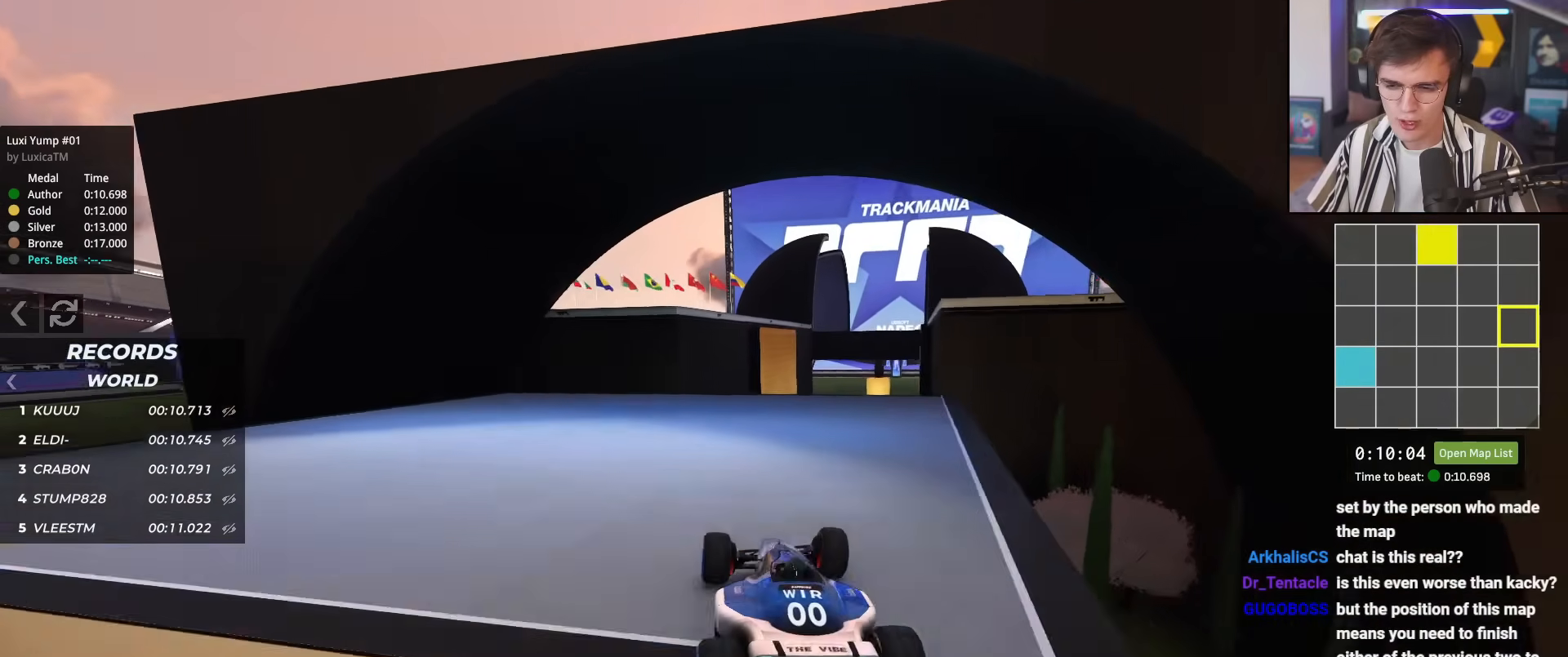
{"keys": ["right", "up"], "events": [[217, "left", "down"], [401, "left", "up"], [467, "right", "down"]]}